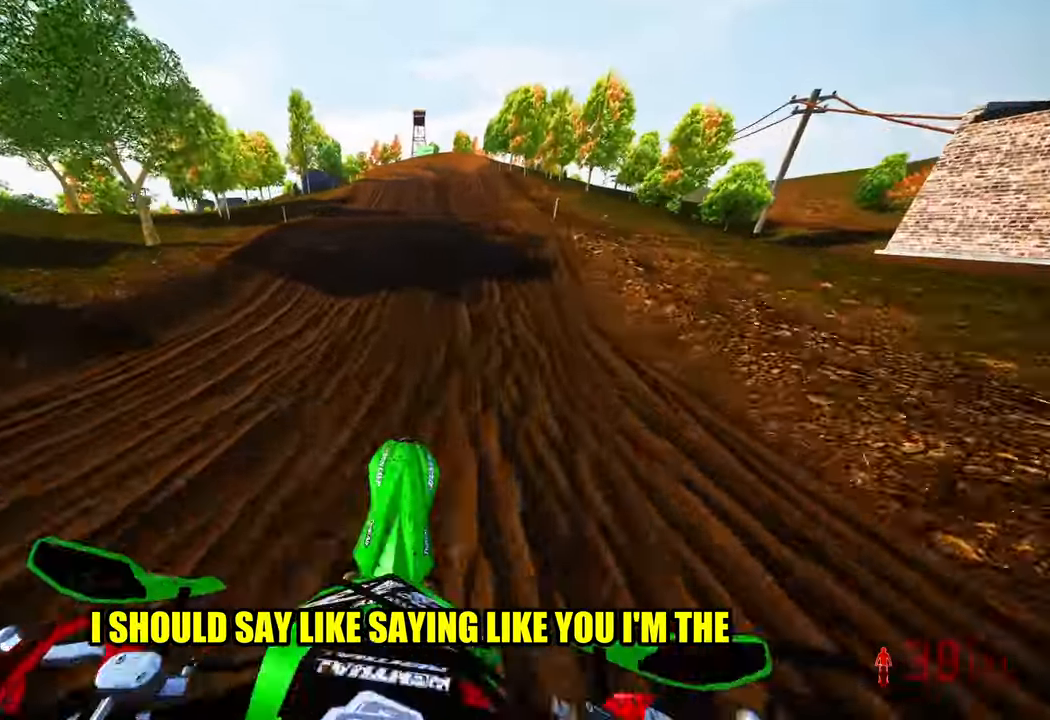
Gameplay with a controller (PlayStation layout); each line is a JSON object with the inputs held at the frame after it. "events" lists button and stick changes between this image and that frame as [ms after this image, input, new state], when the widget could be followed in between. Not read: HOME.
{"buttons": [], "left_stick": "up", "right_stick": "center", "events": [[284, "right_stick", "center"], [334, "R2", "up"], [334, "left_stick", "up"]]}
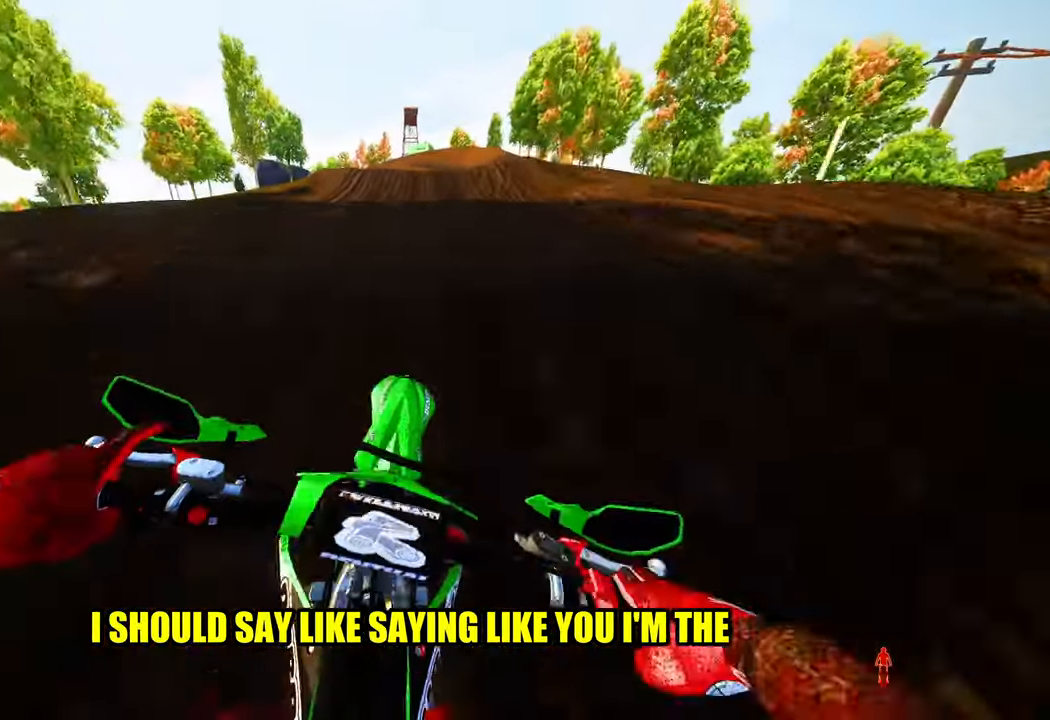
{"buttons": ["R2"], "left_stick": "up-left", "right_stick": "up", "events": [[67, "L1", "down"], [184, "L1", "up"], [384, "right_stick", "up"], [417, "left_stick", "up-left"], [467, "R2", "down"]]}
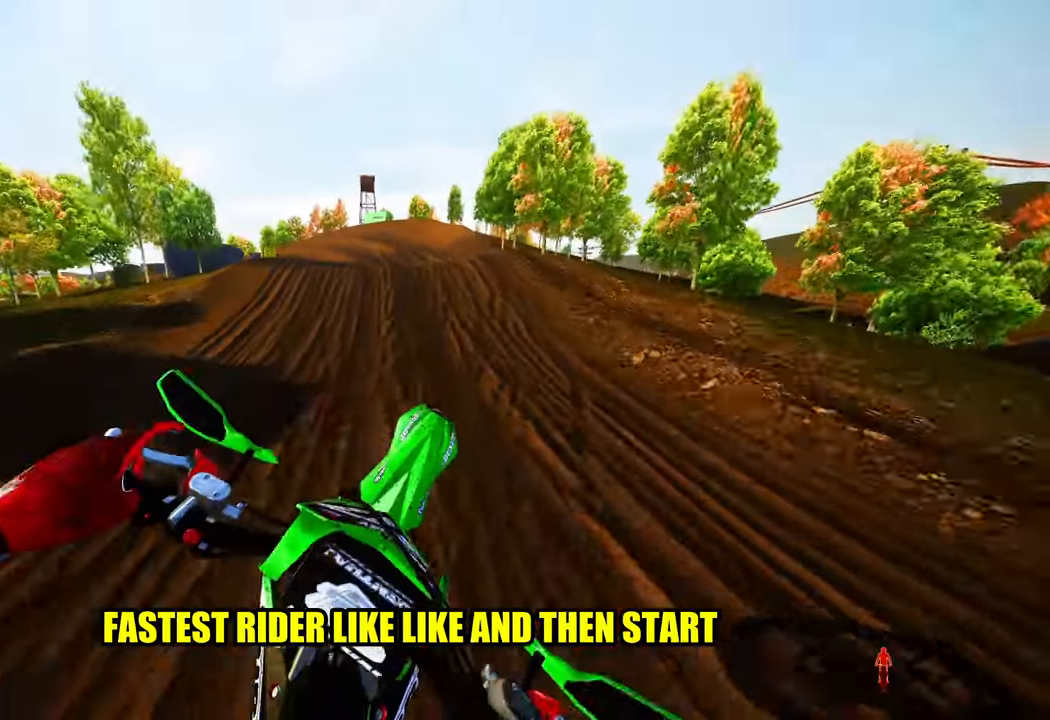
{"buttons": ["R2"], "left_stick": "up", "right_stick": "up", "events": [[234, "left_stick", "up"], [384, "R2", "up"], [417, "R2", "down"]]}
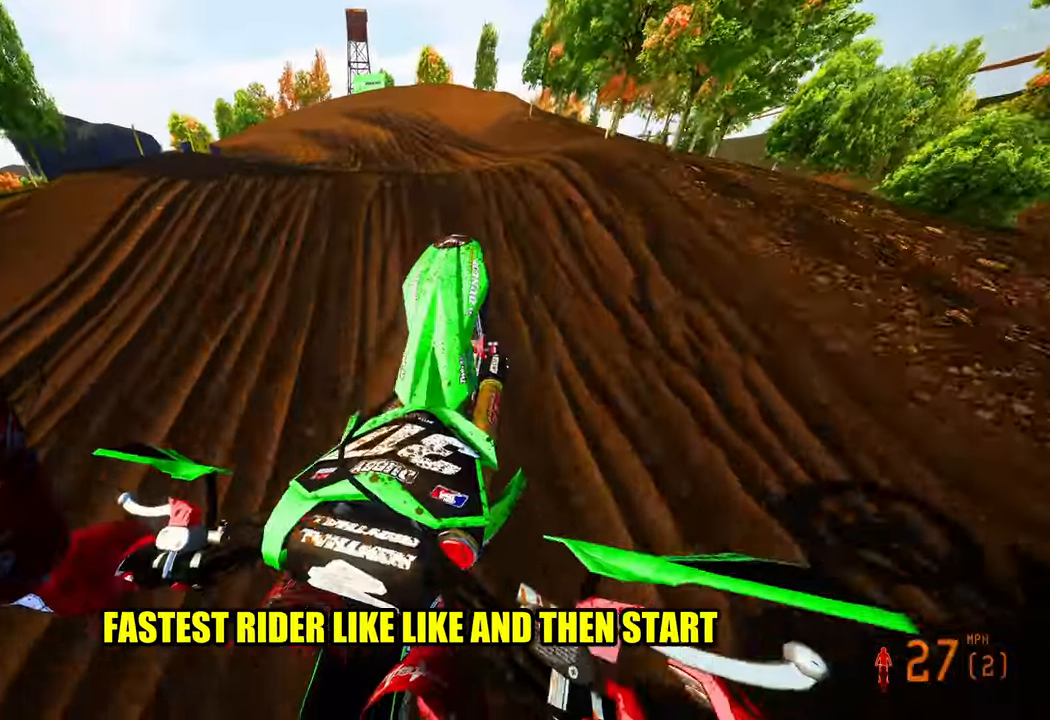
{"buttons": [], "left_stick": "up", "right_stick": "up", "events": [[234, "R2", "up"]]}
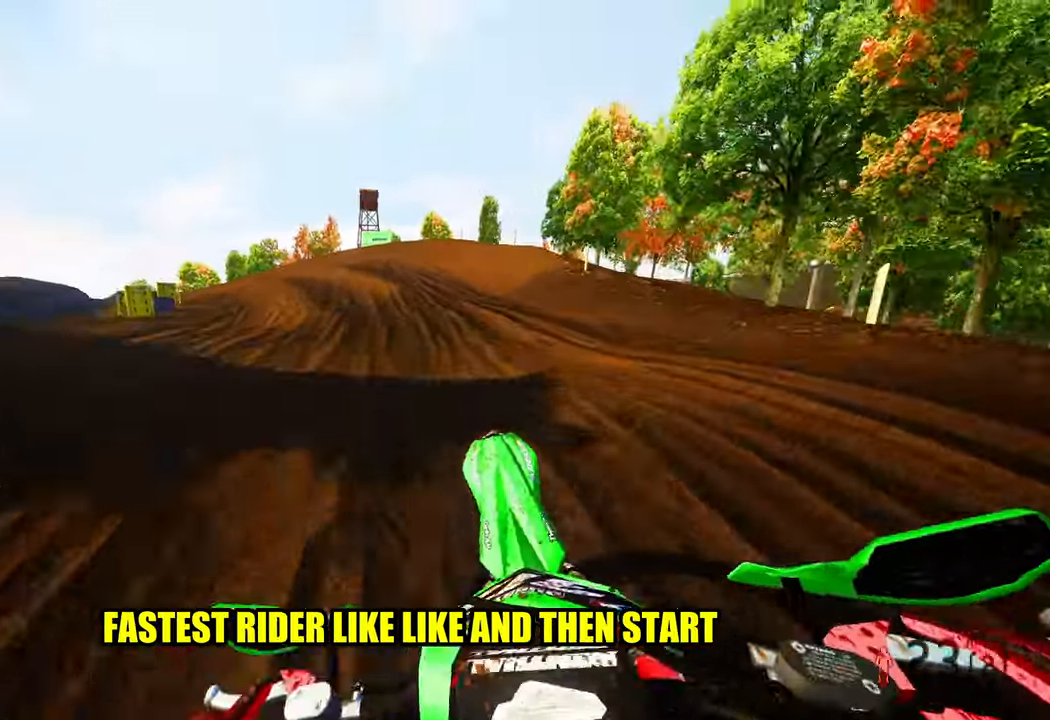
{"buttons": ["R2"], "left_stick": "up-right", "right_stick": "up", "events": [[100, "left_stick", "up-right"], [134, "R2", "down"]]}
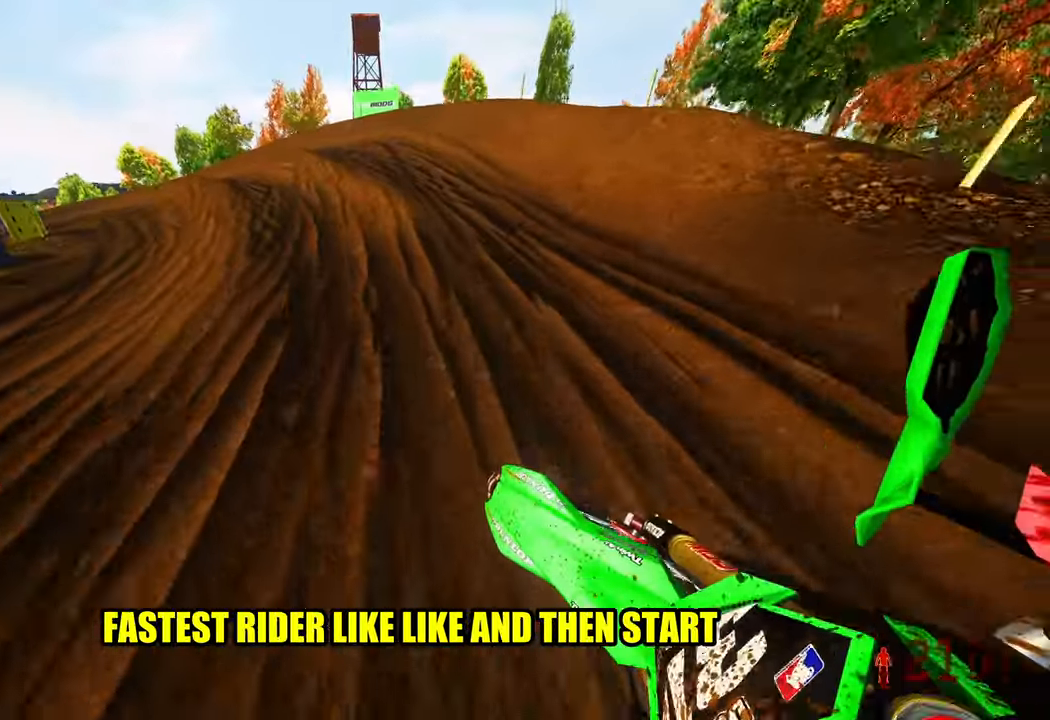
{"buttons": ["R2"], "left_stick": "up-left", "right_stick": "up", "events": [[100, "R3", "down"], [100, "left_stick", "up-left"], [184, "R3", "up"]]}
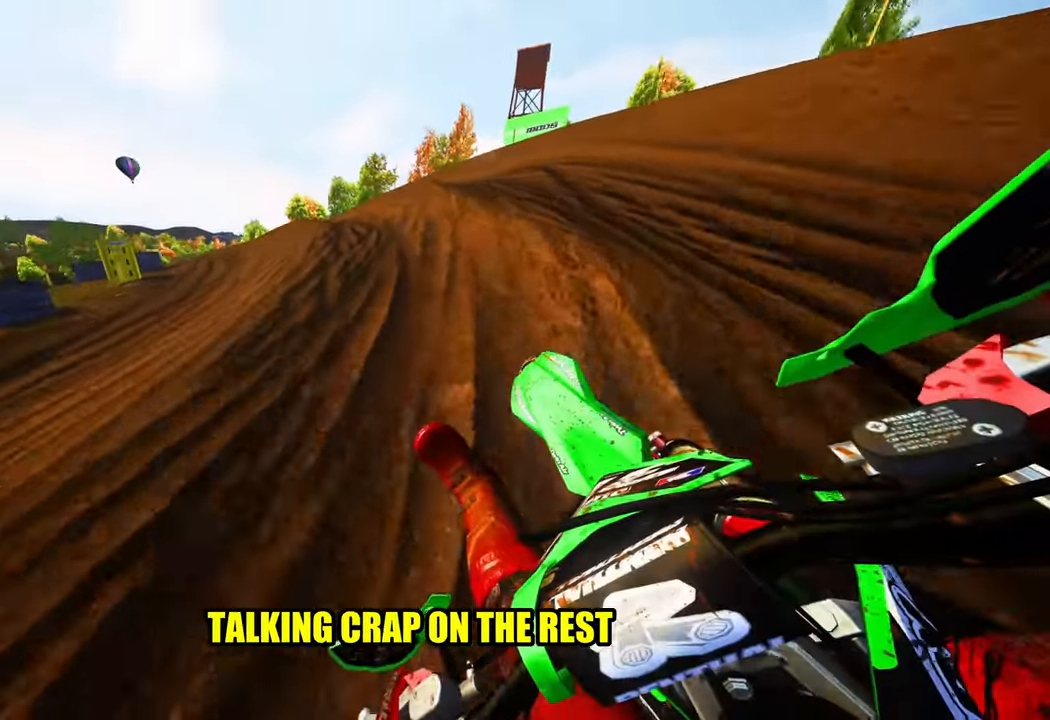
{"buttons": [], "left_stick": "up-left", "right_stick": "center", "events": [[350, "right_stick", "center"], [400, "R2", "up"]]}
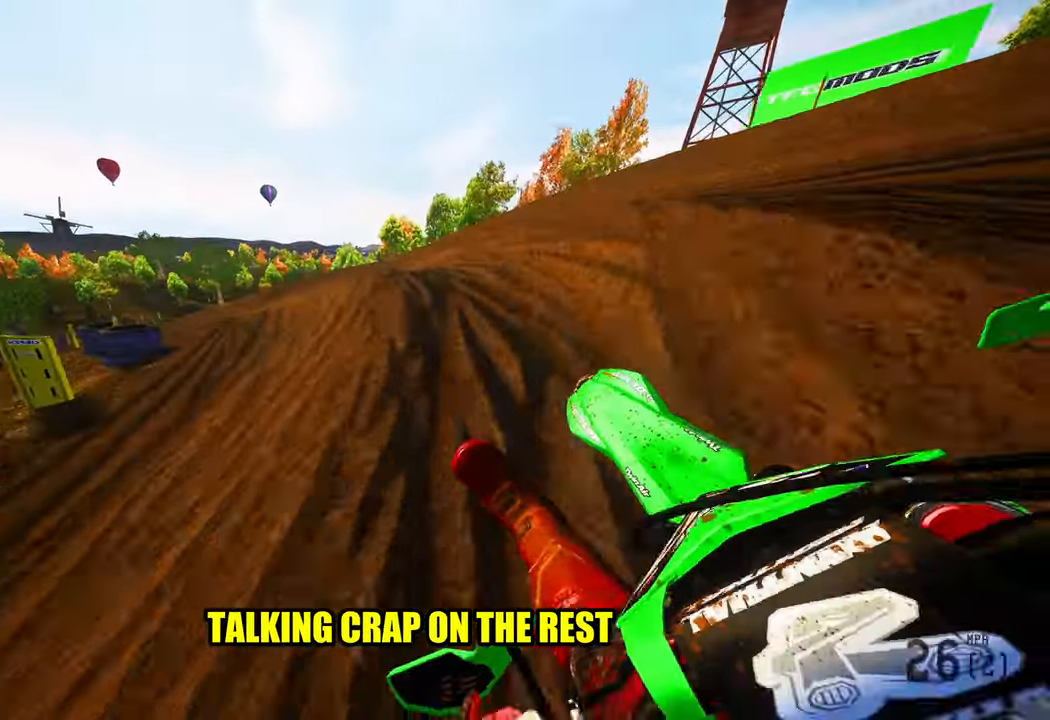
{"buttons": [], "left_stick": "up-left", "right_stick": "up-right", "events": [[233, "right_stick", "up-right"]]}
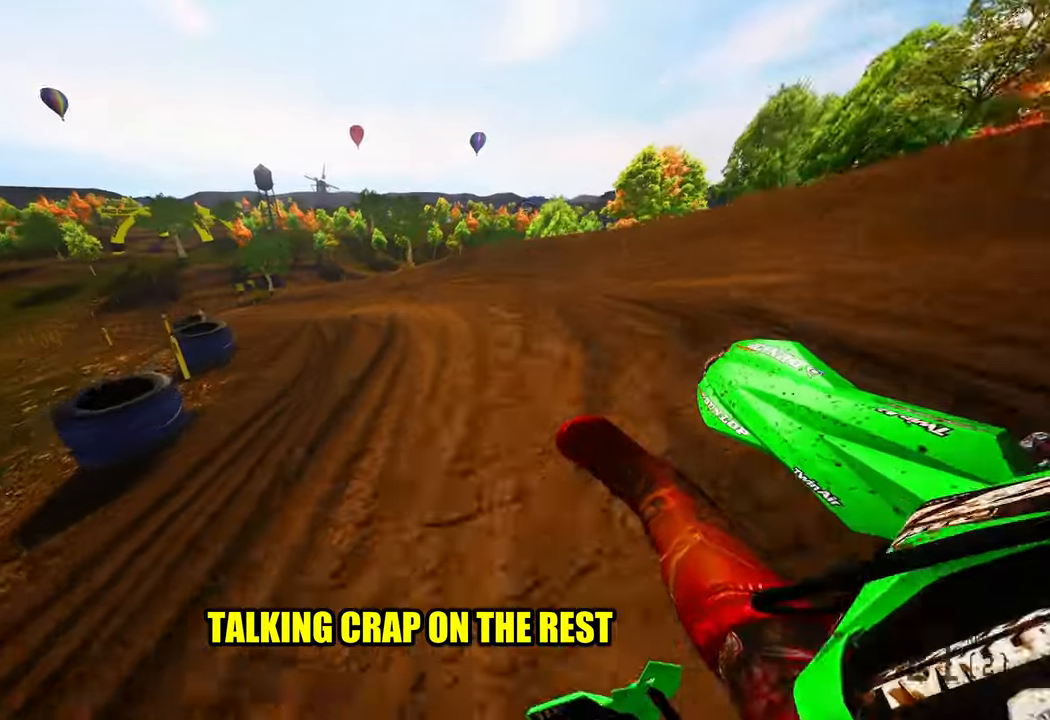
{"buttons": ["R2"], "left_stick": "up-left", "right_stick": "up-right", "events": [[133, "R2", "down"]]}
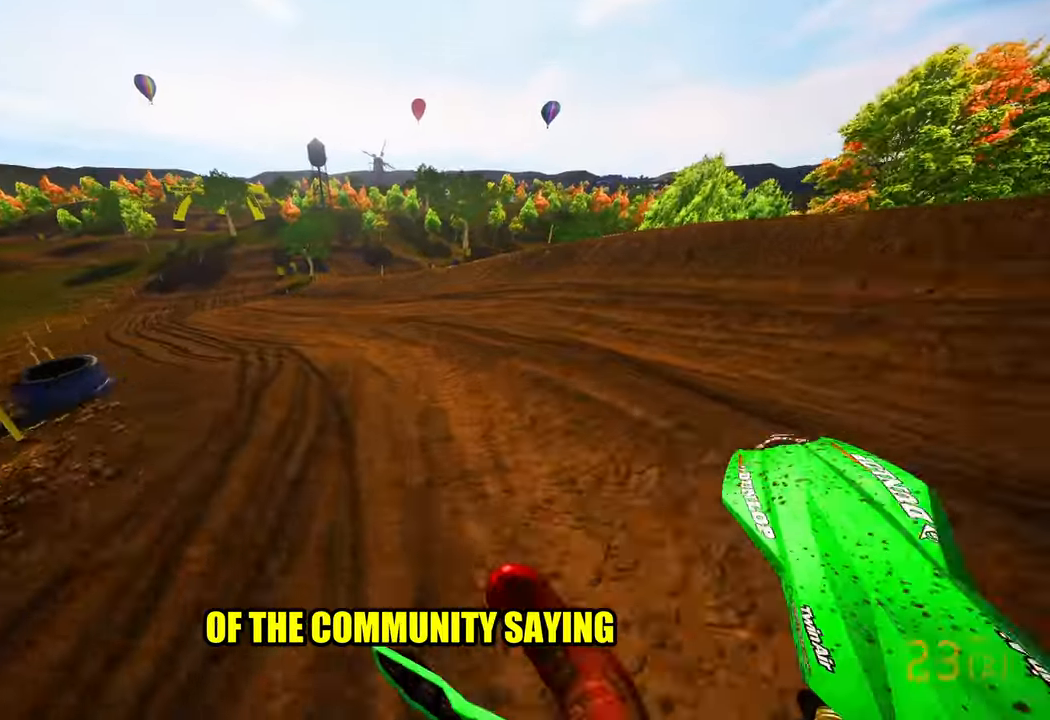
{"buttons": ["R2"], "left_stick": "center", "right_stick": "up-right", "events": [[416, "left_stick", "center"]]}
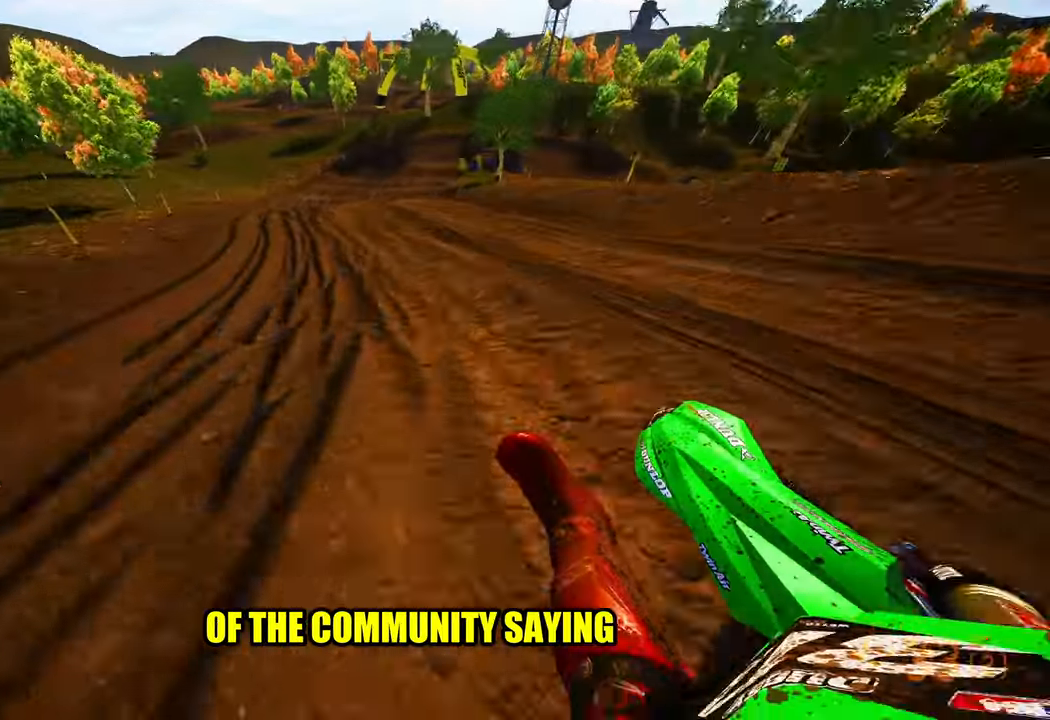
{"buttons": ["R2"], "left_stick": "up-right", "right_stick": "center", "events": [[83, "right_stick", "center"], [133, "R3", "down"], [133, "left_stick", "up-right"], [233, "R3", "up"]]}
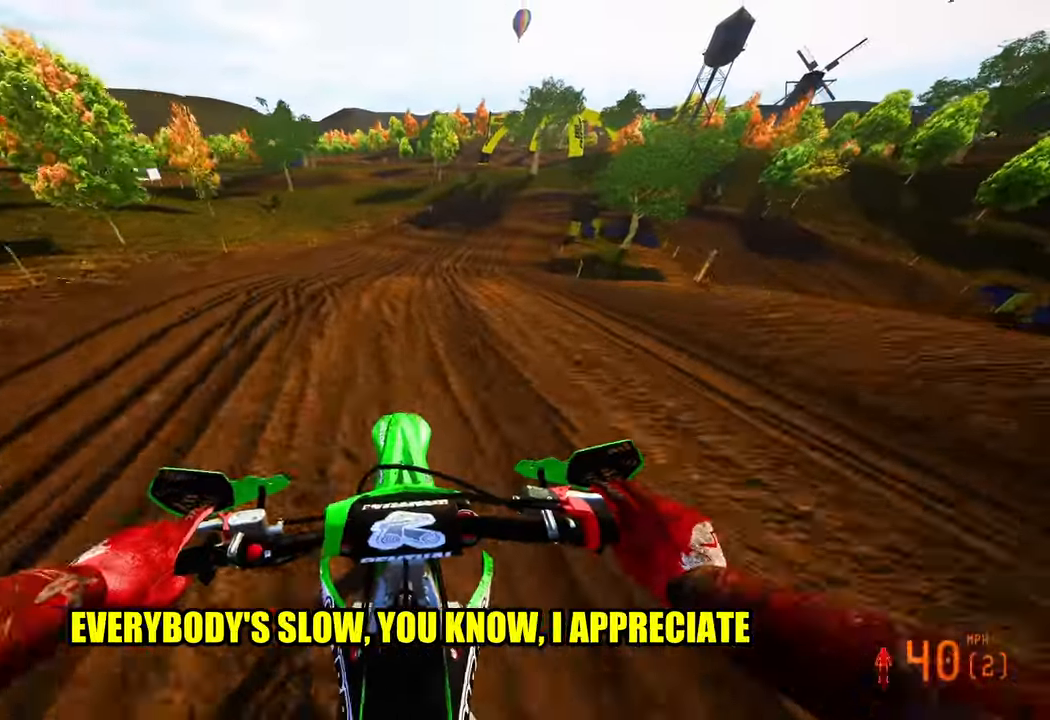
{"buttons": [], "left_stick": "up-right", "right_stick": "down-left", "events": [[133, "right_stick", "down-left"], [233, "R2", "up"], [400, "L1", "down"], [500, "L1", "up"]]}
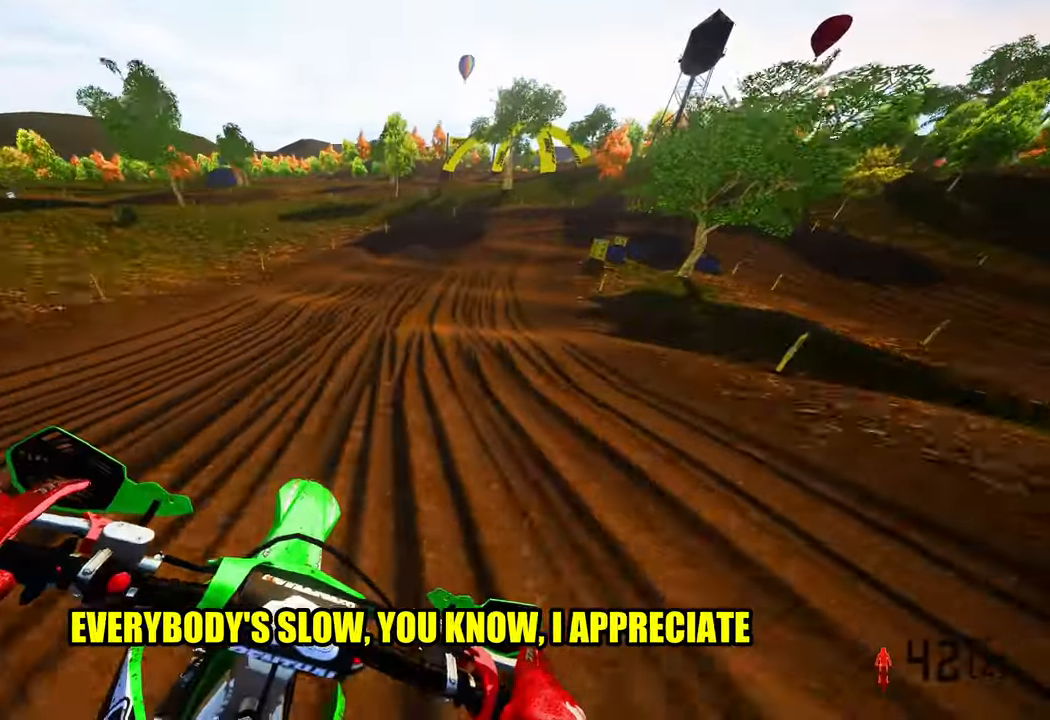
{"buttons": [], "left_stick": "up-right", "right_stick": "down-left", "events": []}
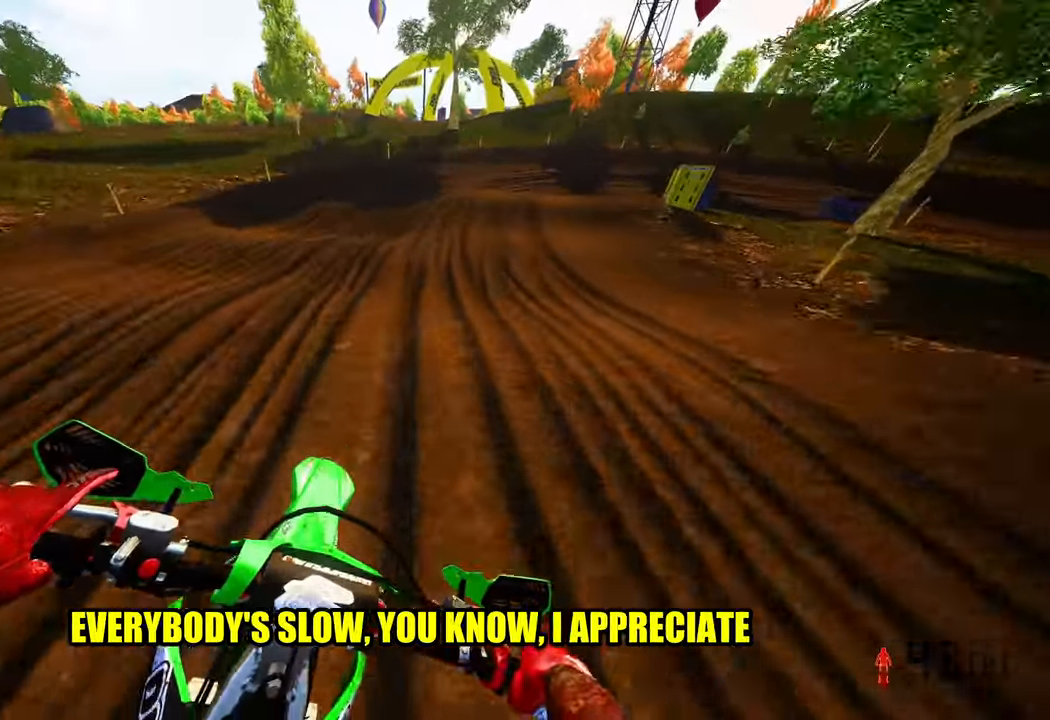
{"buttons": [], "left_stick": "up-right", "right_stick": "down-left", "events": []}
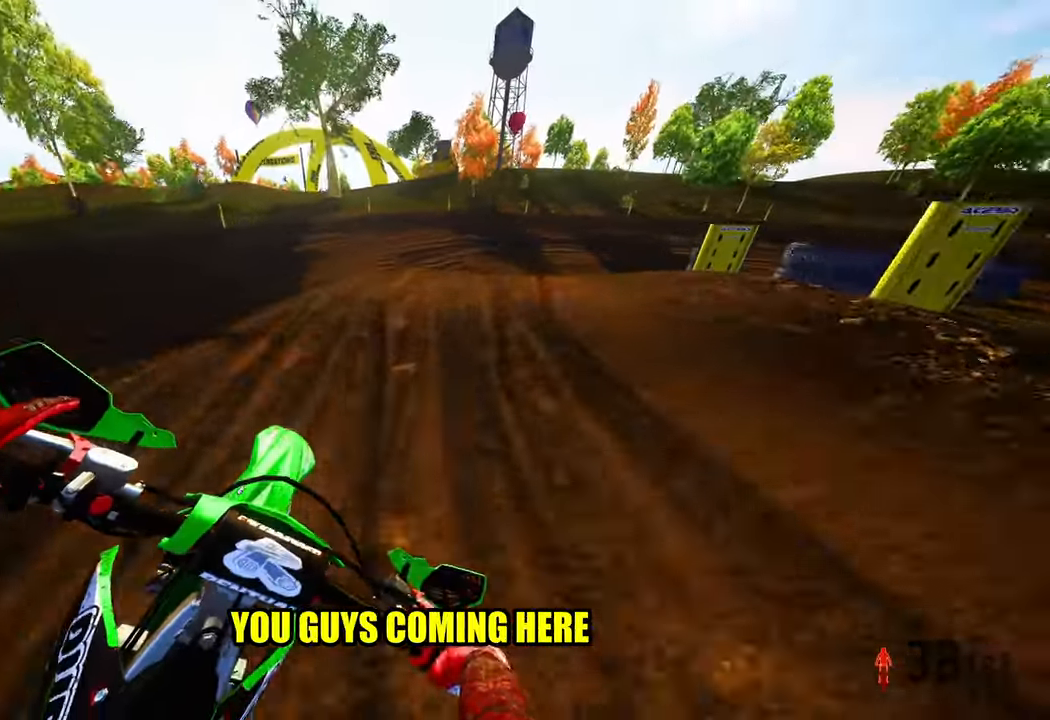
{"buttons": [], "left_stick": "up-right", "right_stick": "down-left", "events": []}
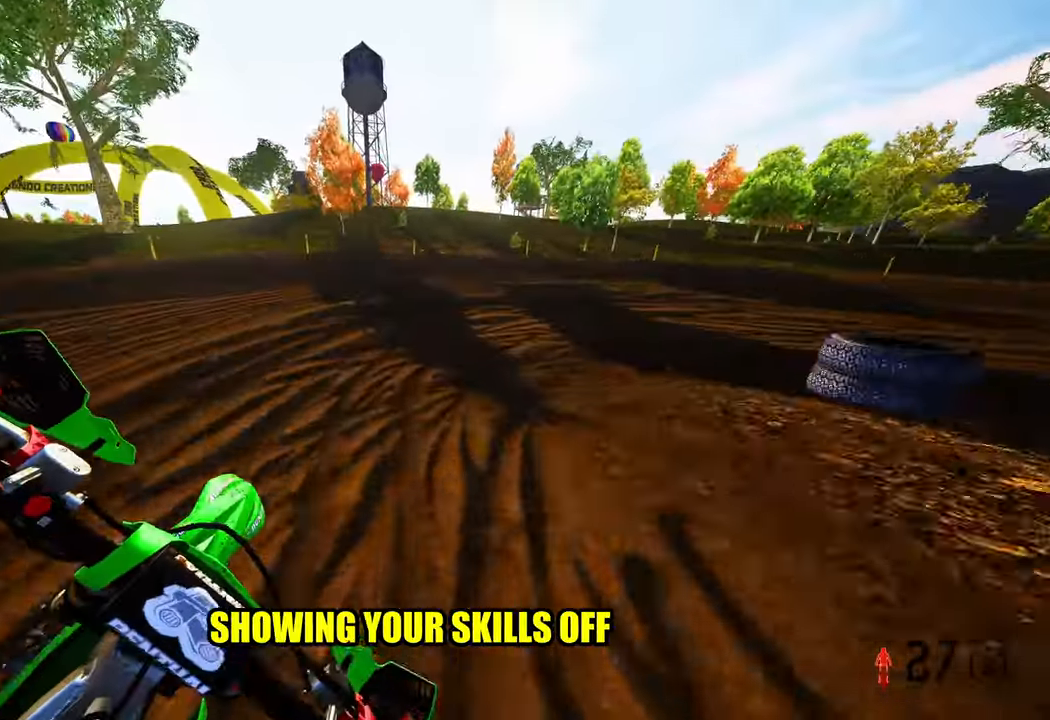
{"buttons": ["R2"], "left_stick": "up-right", "right_stick": "left", "events": [[100, "R3", "down"], [183, "R3", "up"], [216, "right_stick", "left"], [316, "R2", "down"]]}
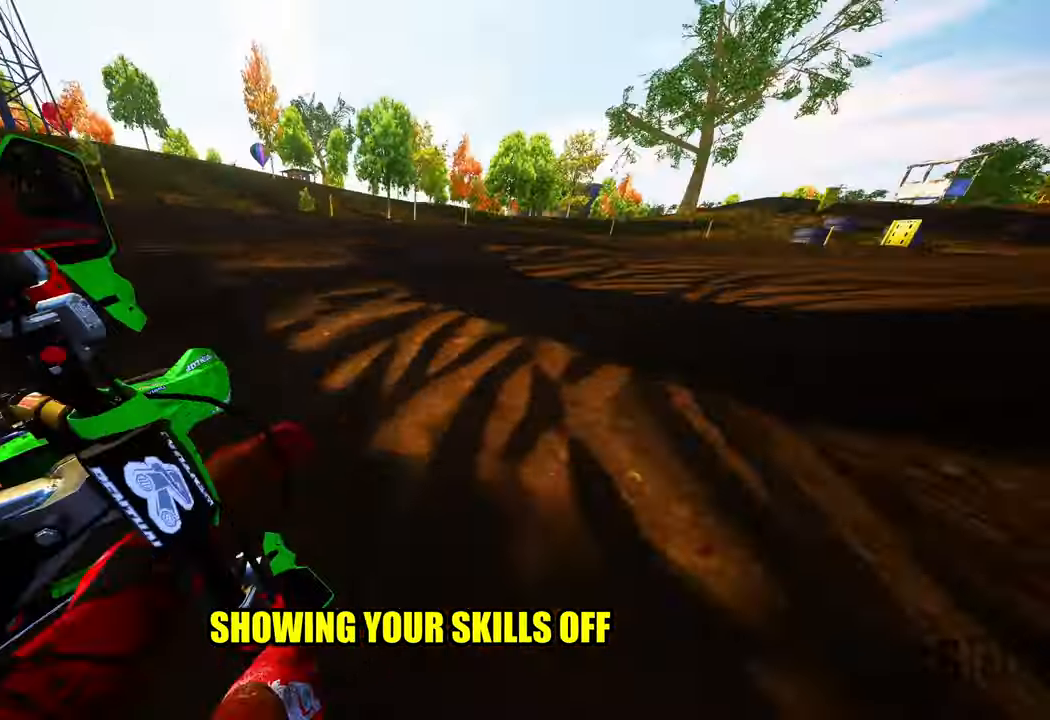
{"buttons": ["R2"], "left_stick": "up-right", "right_stick": "left", "events": []}
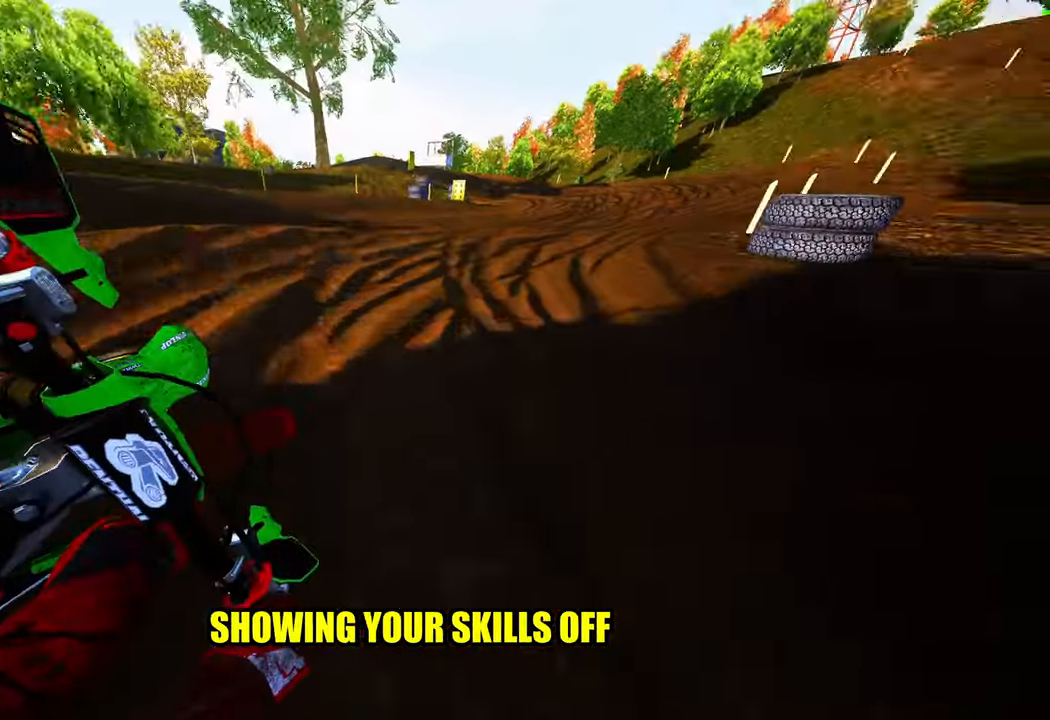
{"buttons": ["R2"], "left_stick": "up", "right_stick": "up", "events": [[100, "left_stick", "up"], [183, "right_stick", "up"]]}
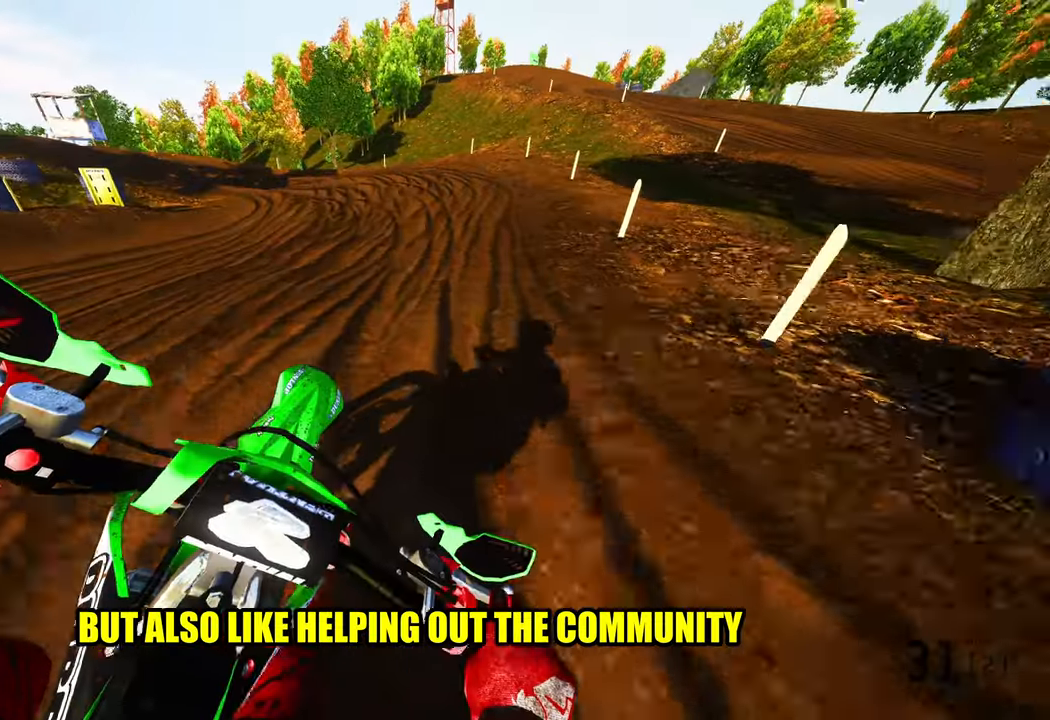
{"buttons": [], "left_stick": "up-left", "right_stick": "center", "events": [[150, "right_stick", "left"], [283, "R2", "up"], [367, "left_stick", "up-left"], [383, "right_stick", "center"]]}
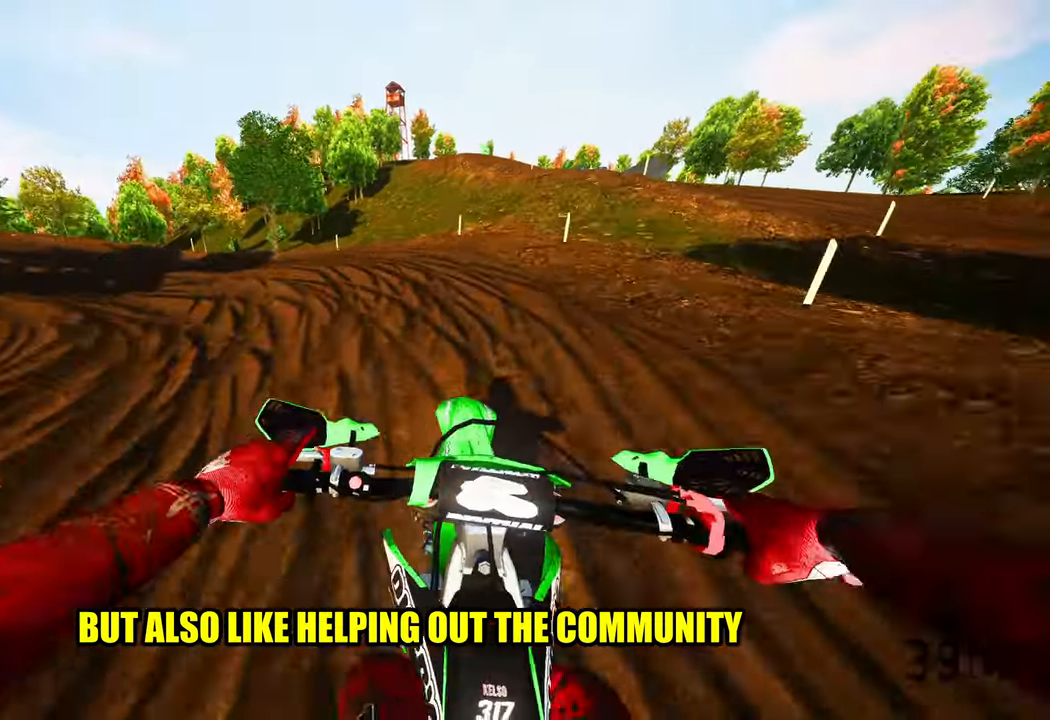
{"buttons": [], "left_stick": "up-left", "right_stick": "center", "events": []}
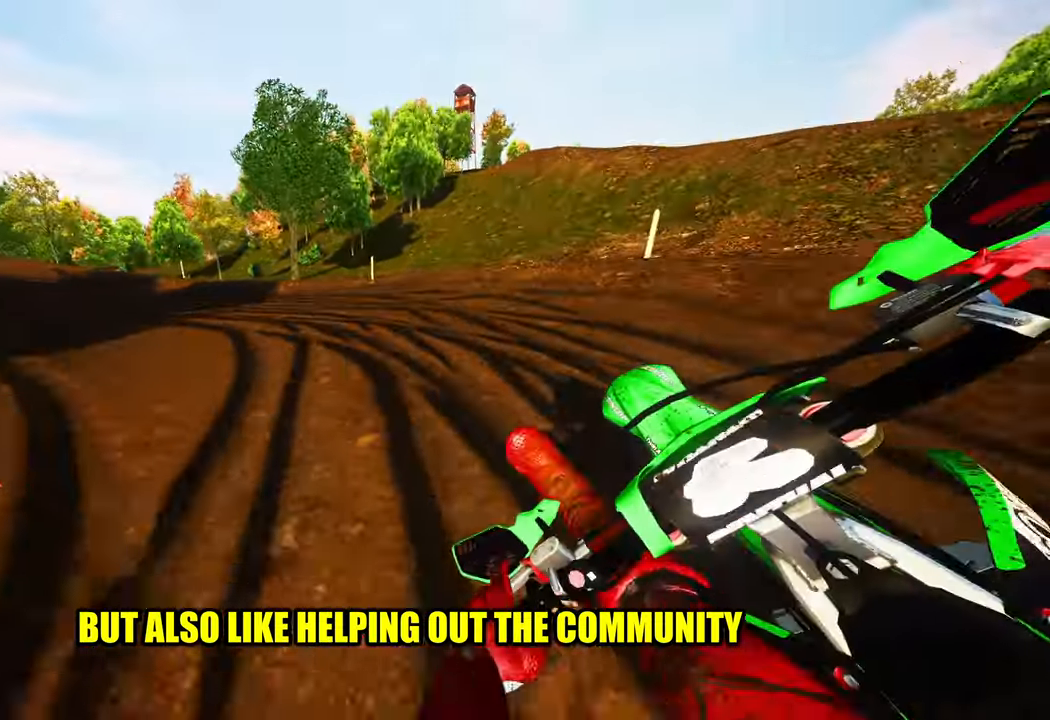
{"buttons": ["R2"], "left_stick": "up-left", "right_stick": "up-right", "events": [[433, "R2", "down"], [500, "right_stick", "up-right"]]}
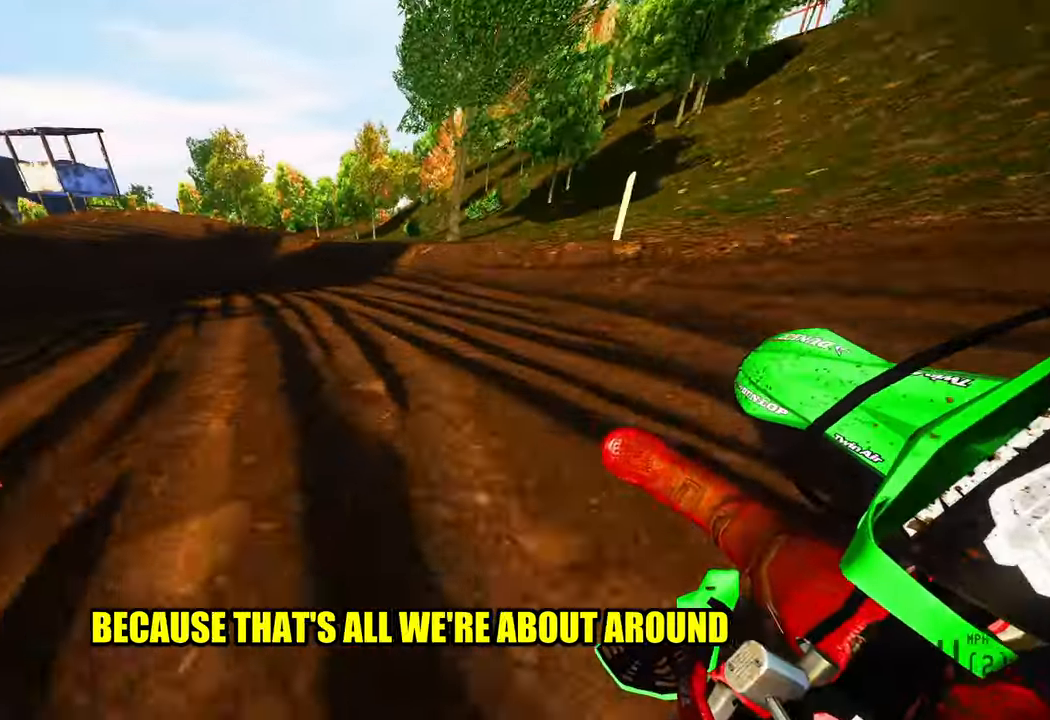
{"buttons": ["R2"], "left_stick": "up", "right_stick": "up", "events": [[267, "left_stick", "up"], [450, "right_stick", "up"]]}
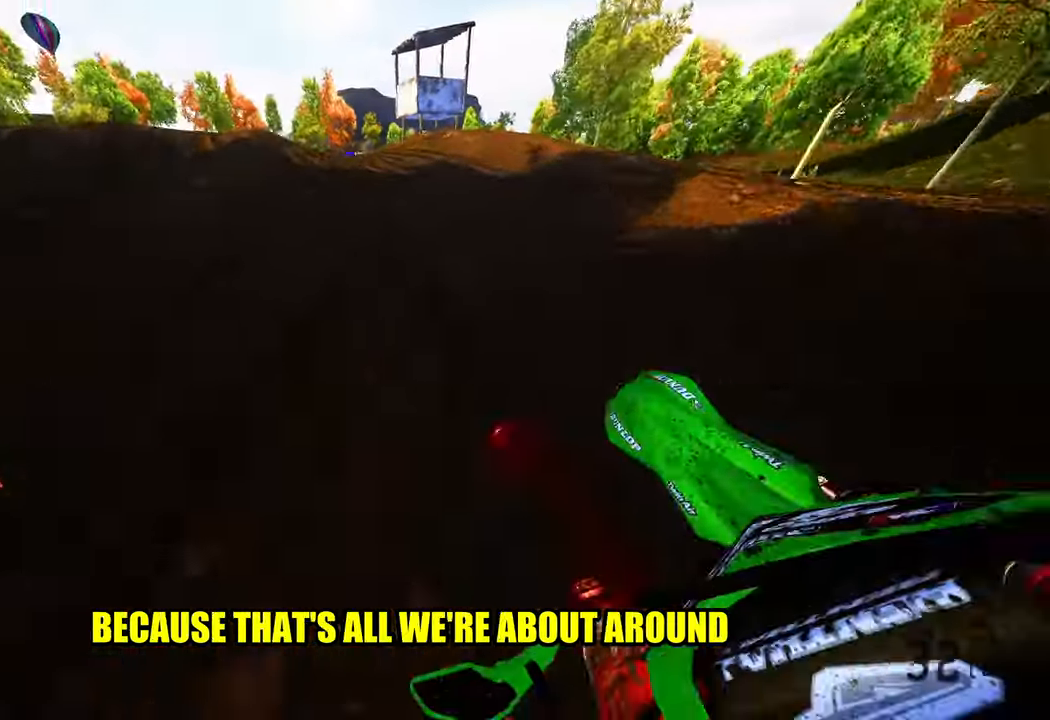
{"buttons": [], "left_stick": "up", "right_stick": "left", "events": [[217, "right_stick", "left"], [250, "R2", "up"]]}
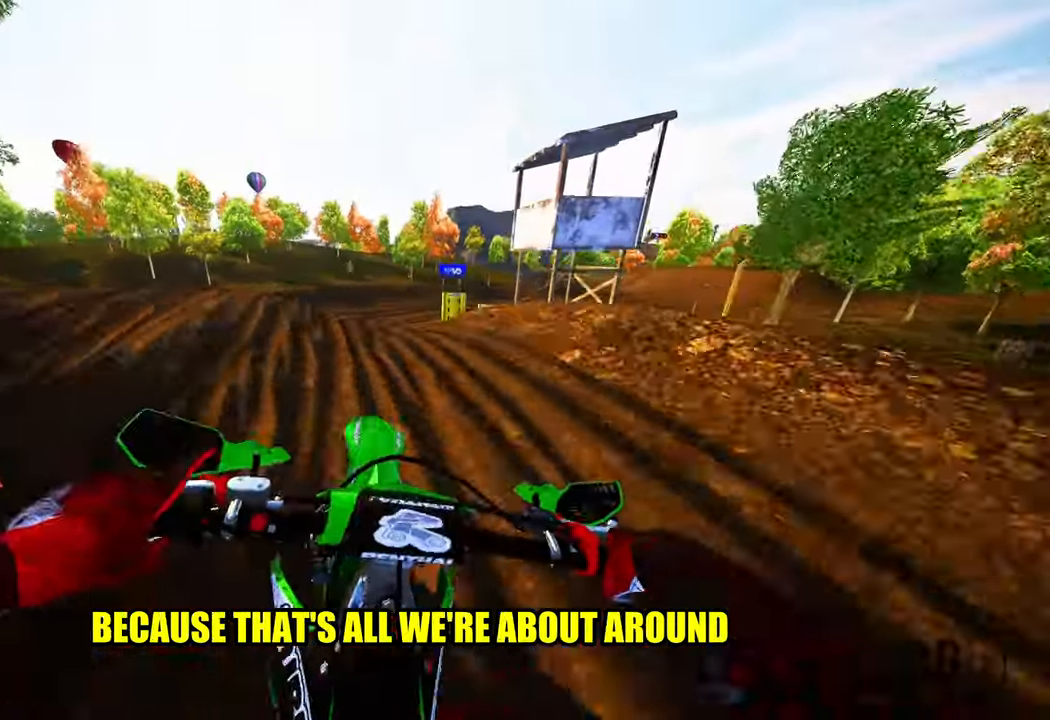
{"buttons": ["R2"], "left_stick": "up-right", "right_stick": "center", "events": [[67, "right_stick", "center"], [217, "left_stick", "up-right"], [467, "R2", "down"]]}
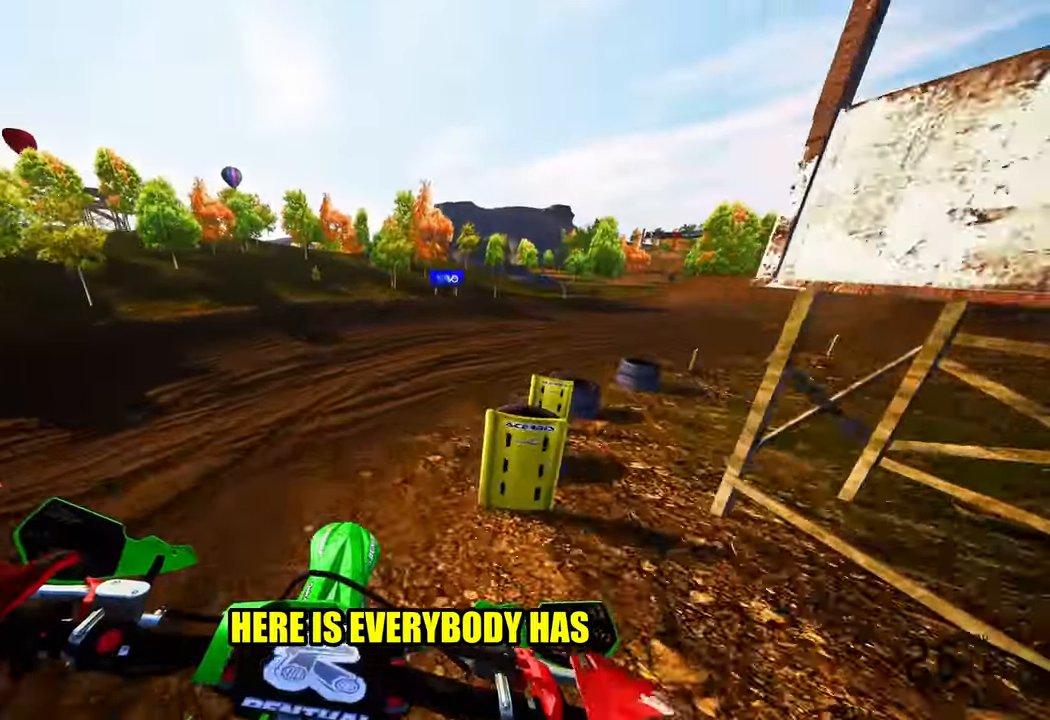
{"buttons": [], "left_stick": "up-right", "right_stick": "left", "events": [[233, "R2", "up"], [250, "right_stick", "left"]]}
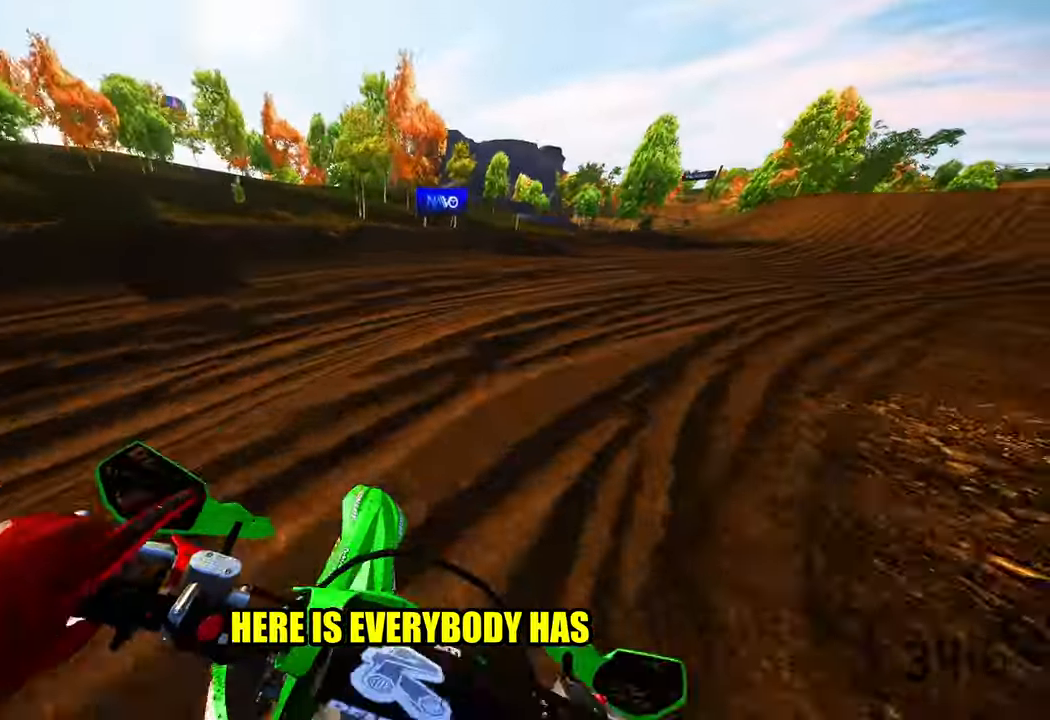
{"buttons": ["R2"], "left_stick": "up-right", "right_stick": "up-left", "events": [[383, "R2", "down"], [433, "right_stick", "up-left"]]}
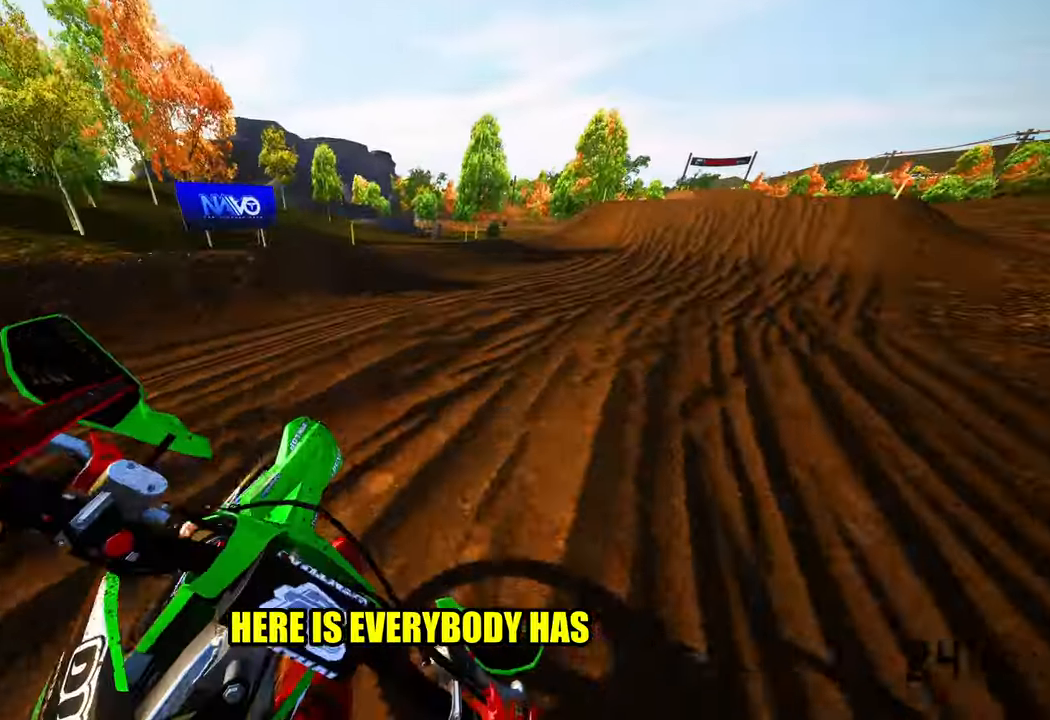
{"buttons": ["R2"], "left_stick": "up-right", "right_stick": "up-left", "events": []}
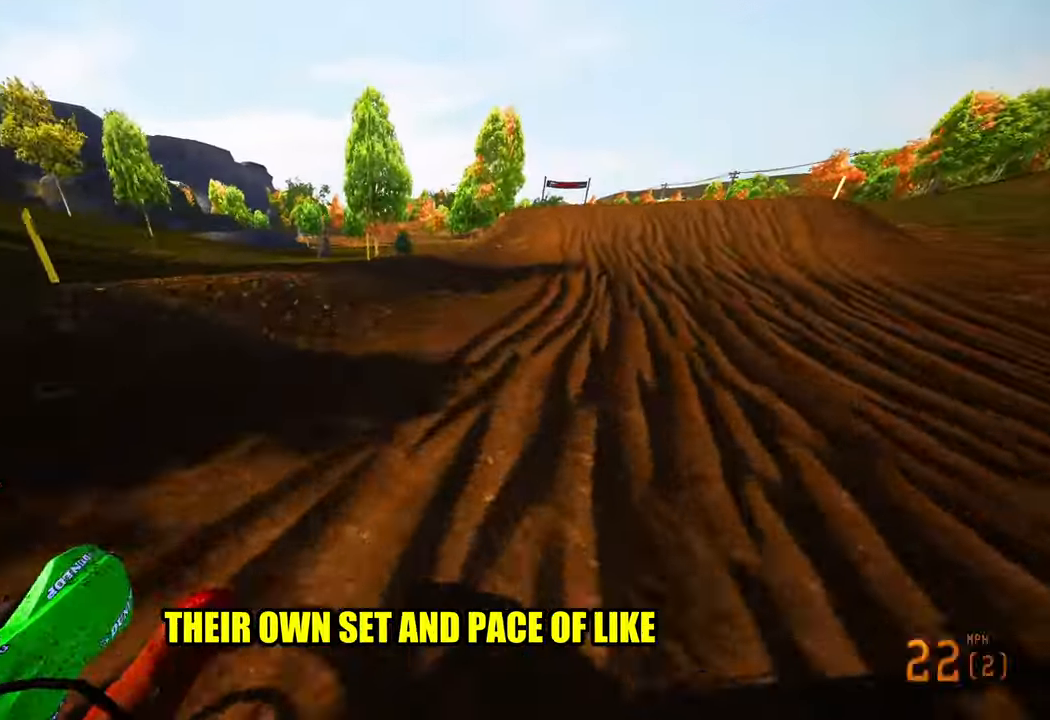
{"buttons": ["R2"], "left_stick": "up", "right_stick": "up-left", "events": [[67, "left_stick", "up"]]}
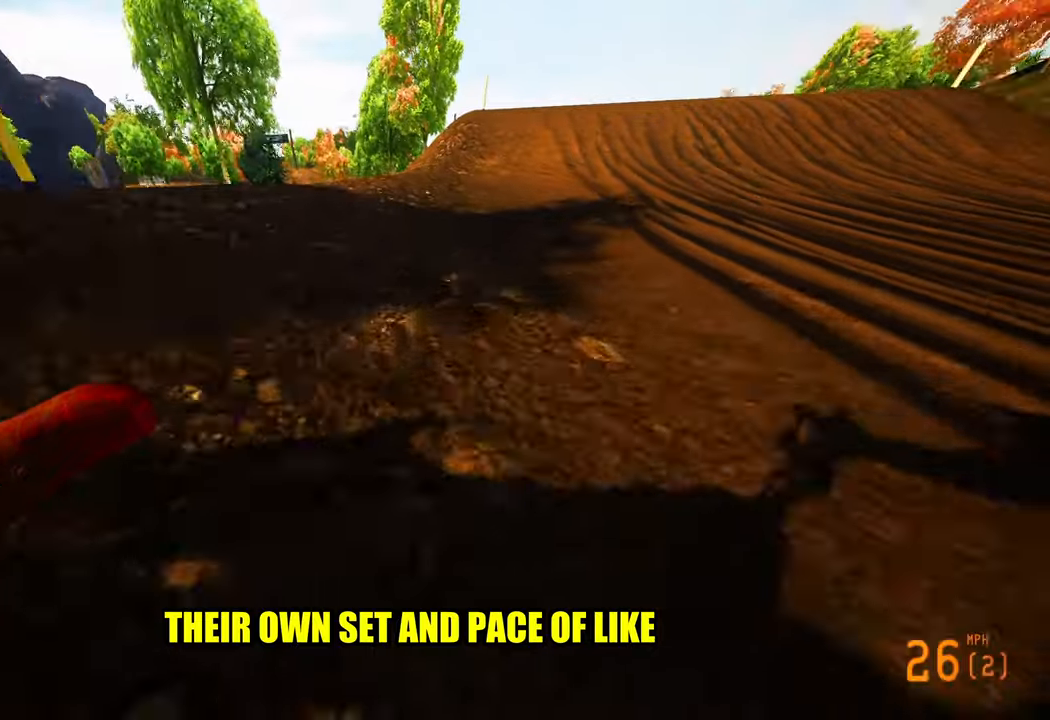
{"buttons": [], "left_stick": "center", "right_stick": "center", "events": [[167, "R2", "up"], [250, "left_stick", "center"], [284, "right_stick", "left"], [417, "right_stick", "center"]]}
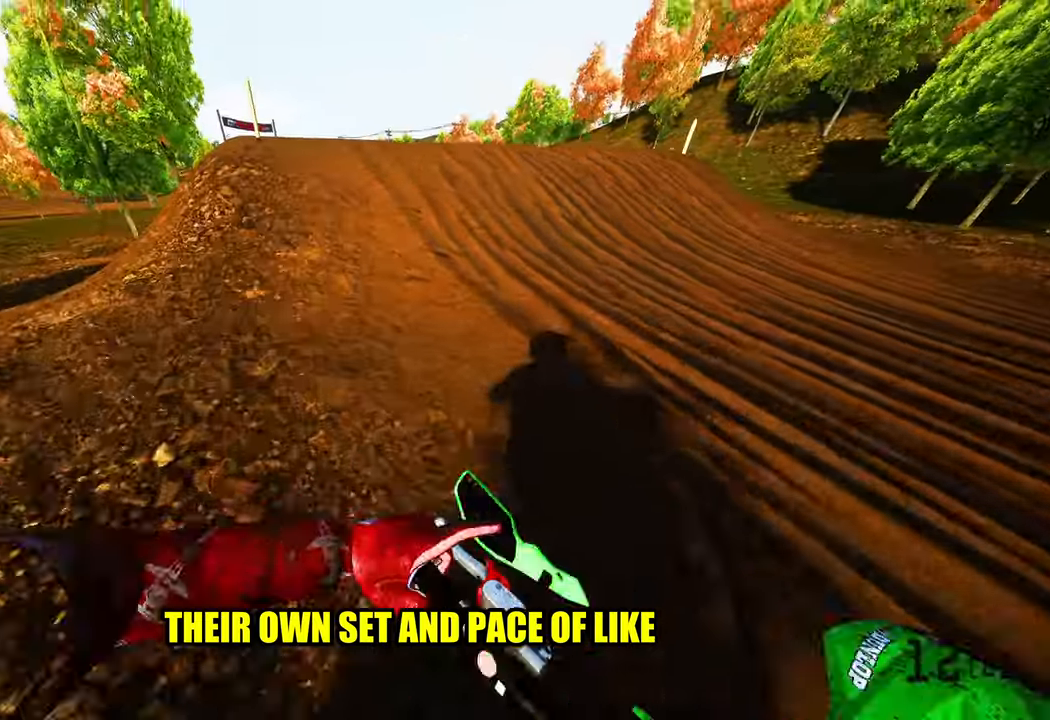
{"buttons": [], "left_stick": "center", "right_stick": "center", "events": []}